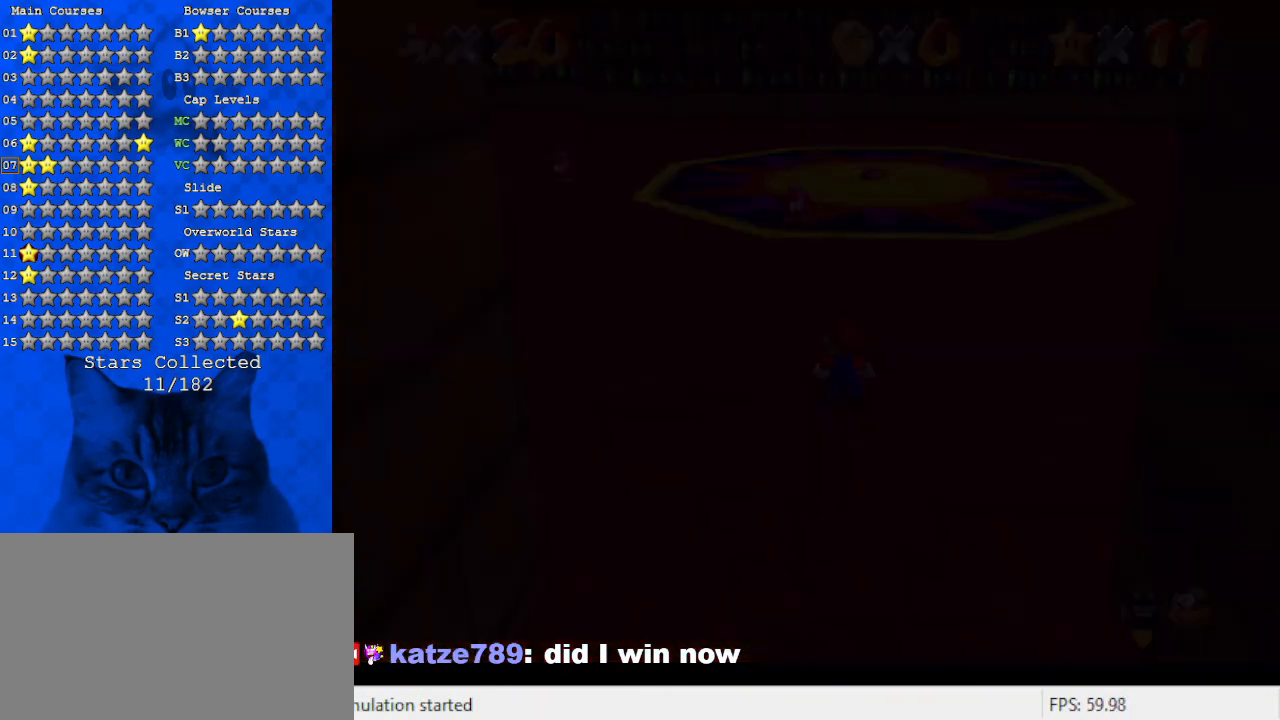
Gameplay with keyboard; each line is a JSON object with the keys held at the frame after it. "events" lists presses ("down") and releases ("up") of "a", "c", "ctrl", "d", "down", "left", "return", "right", "s", "shift", "up", "w", "x" and "y" between this image and that frame as [ms after this image, input, new state], when the widget could be followed in between. No other keys are recorded. Mouse input is not recorded.
{"keys": [], "events": []}
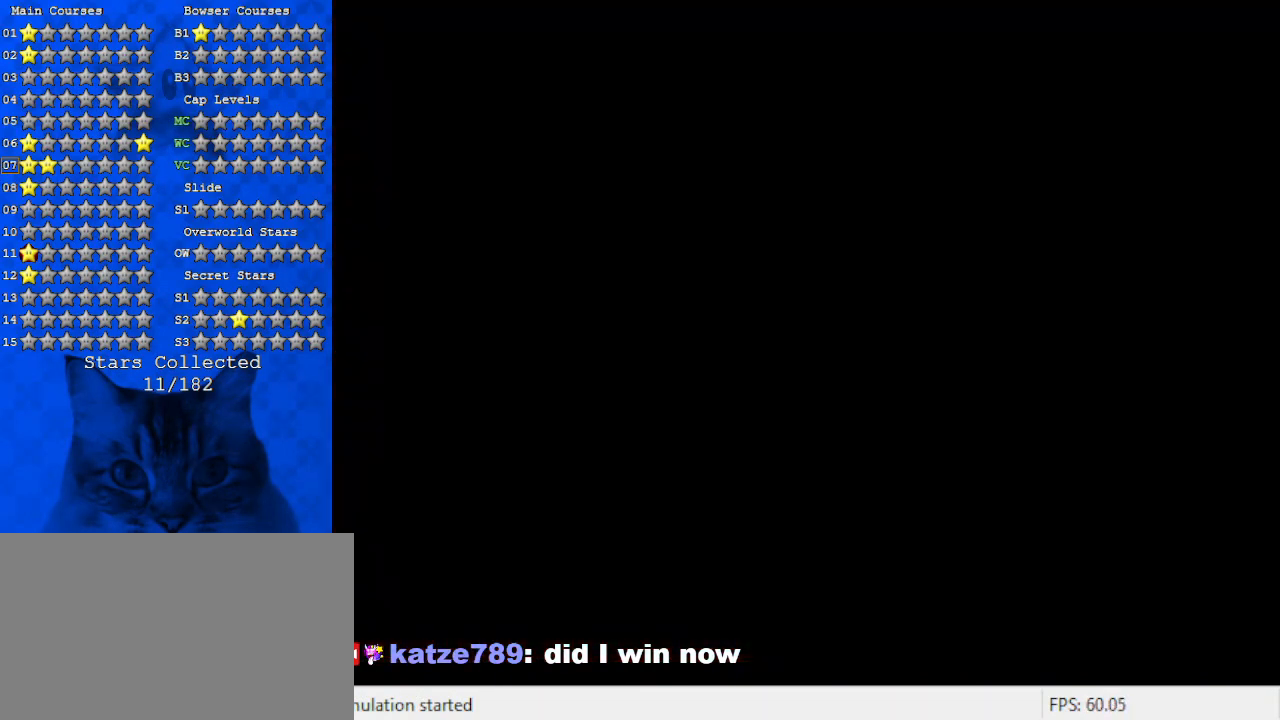
{"keys": [], "events": []}
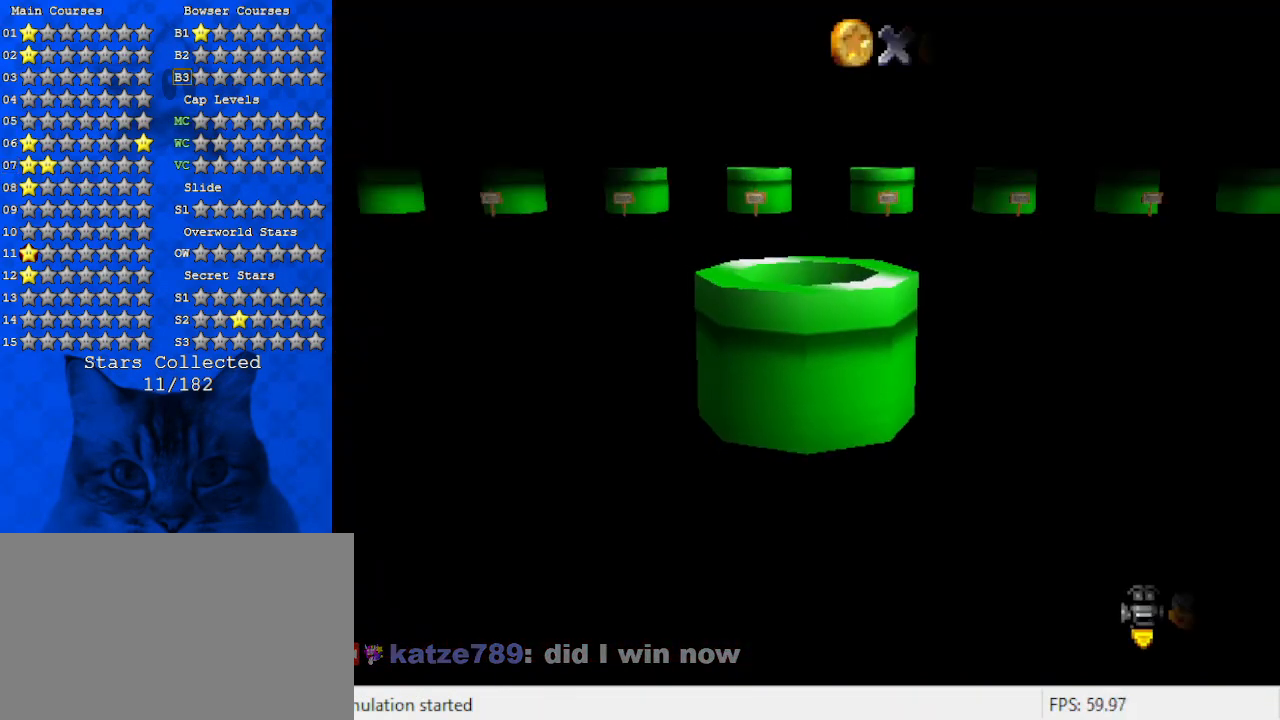
{"keys": [], "events": [[34, "d", "down"], [234, "d", "up"]]}
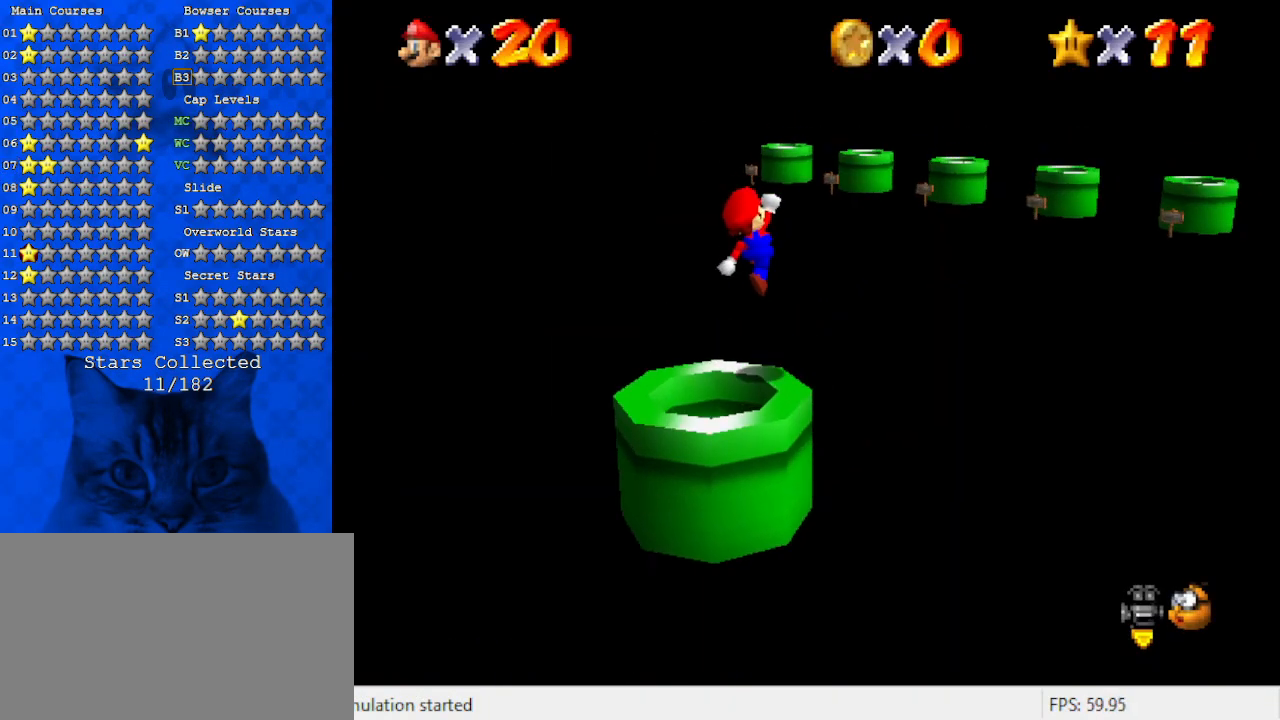
{"keys": ["up"], "events": [[167, "a", "down"], [334, "a", "up"], [500, "up", "down"]]}
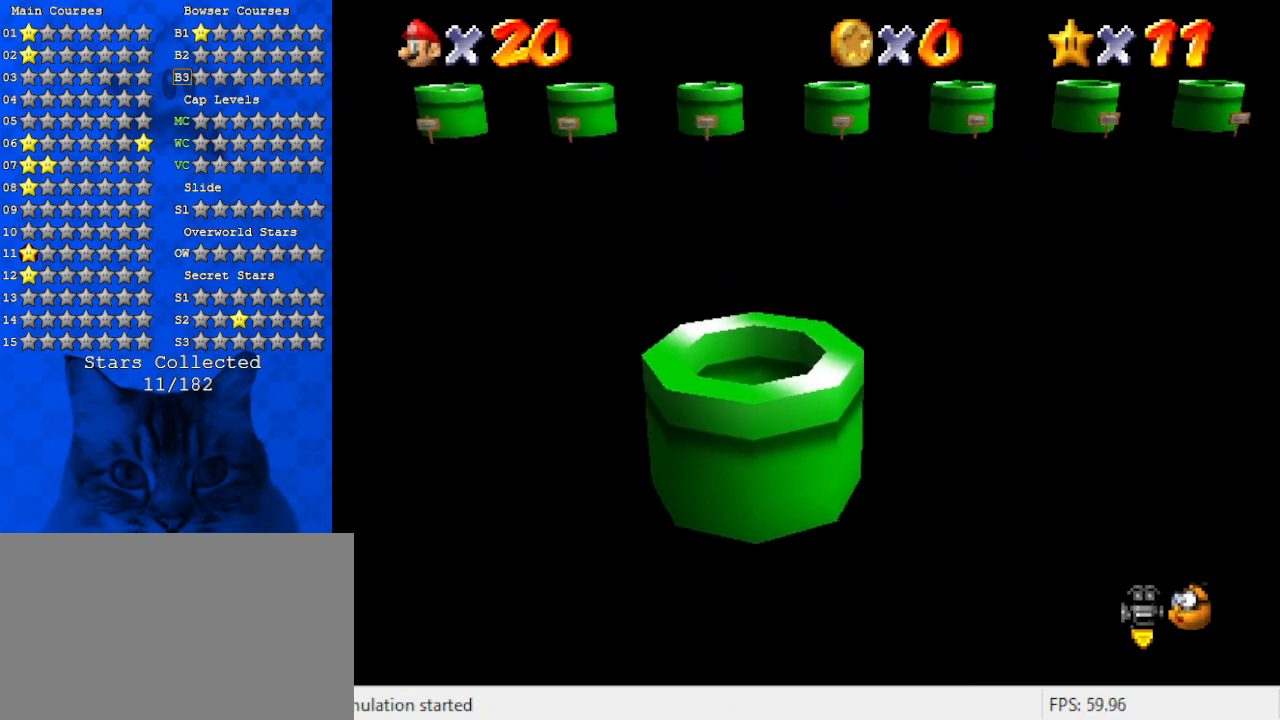
{"keys": ["left", "shift", "up"], "events": [[267, "left", "down"], [467, "shift", "down"]]}
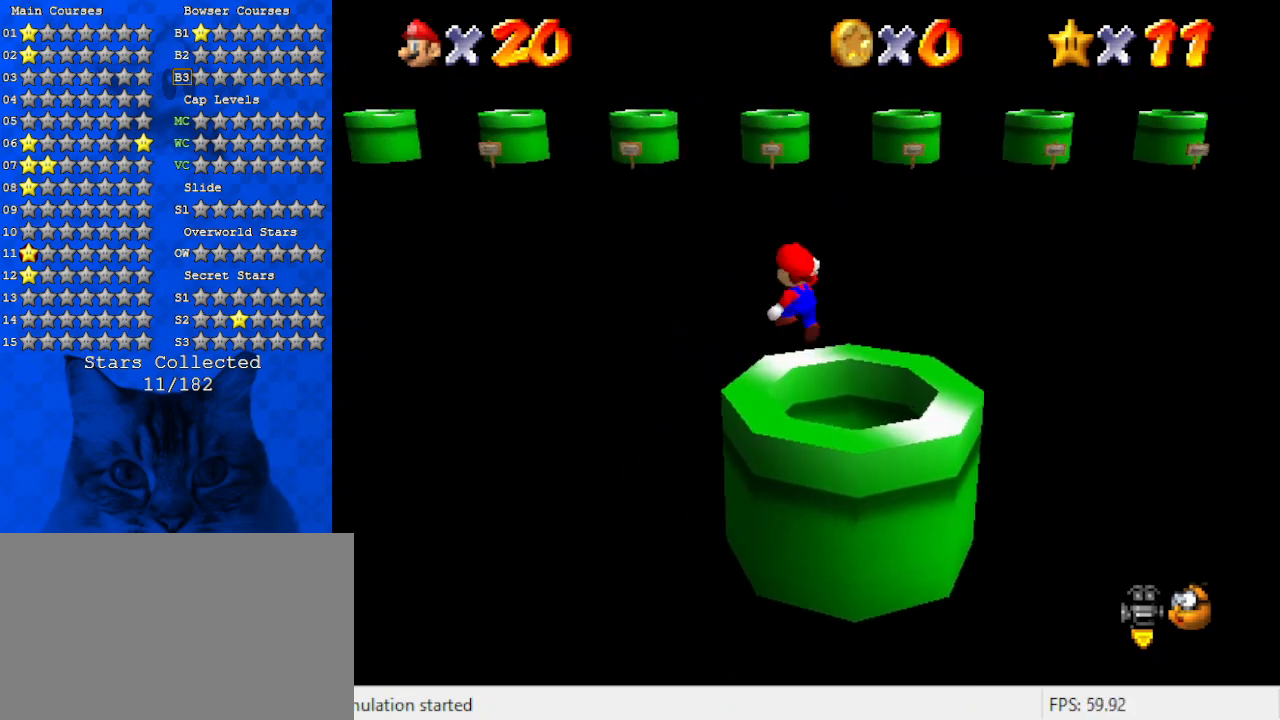
{"keys": ["ctrl", "left", "up"], "events": [[100, "shift", "up"], [467, "ctrl", "down"]]}
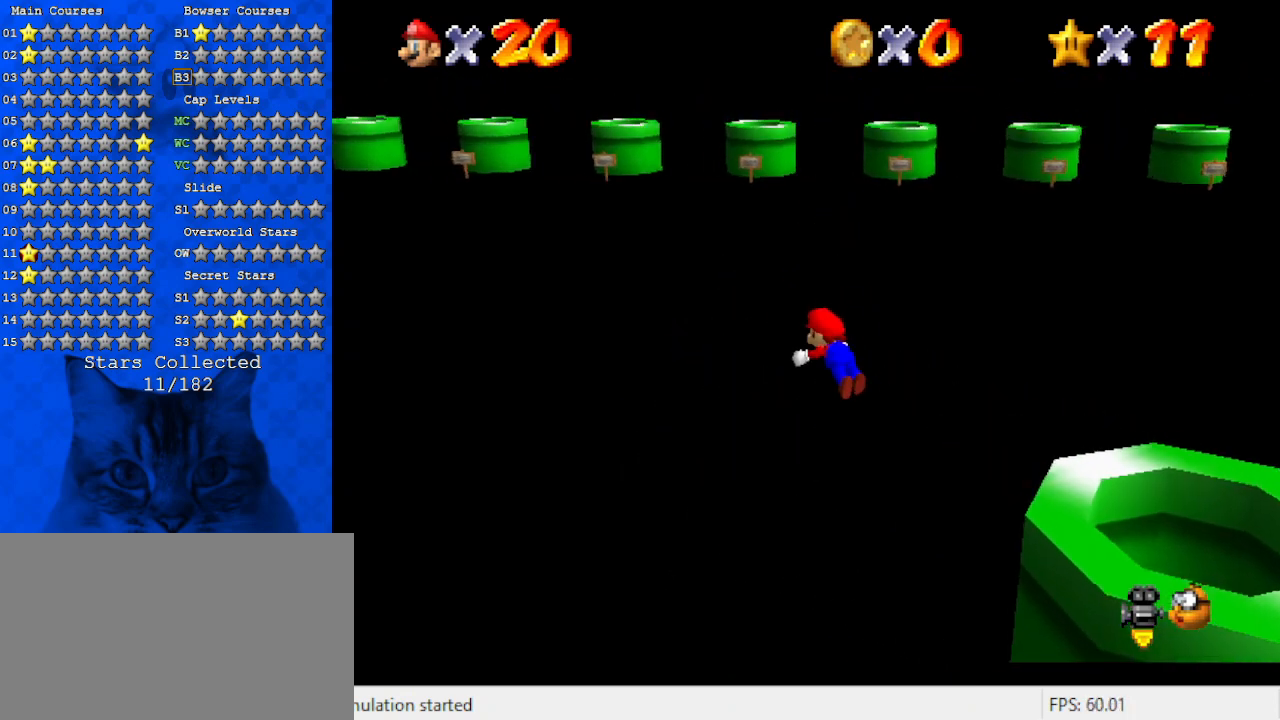
{"keys": ["up"], "events": [[67, "shift", "down"], [167, "ctrl", "up"], [200, "shift", "up"], [300, "d", "down"], [434, "d", "up"], [434, "left", "up"]]}
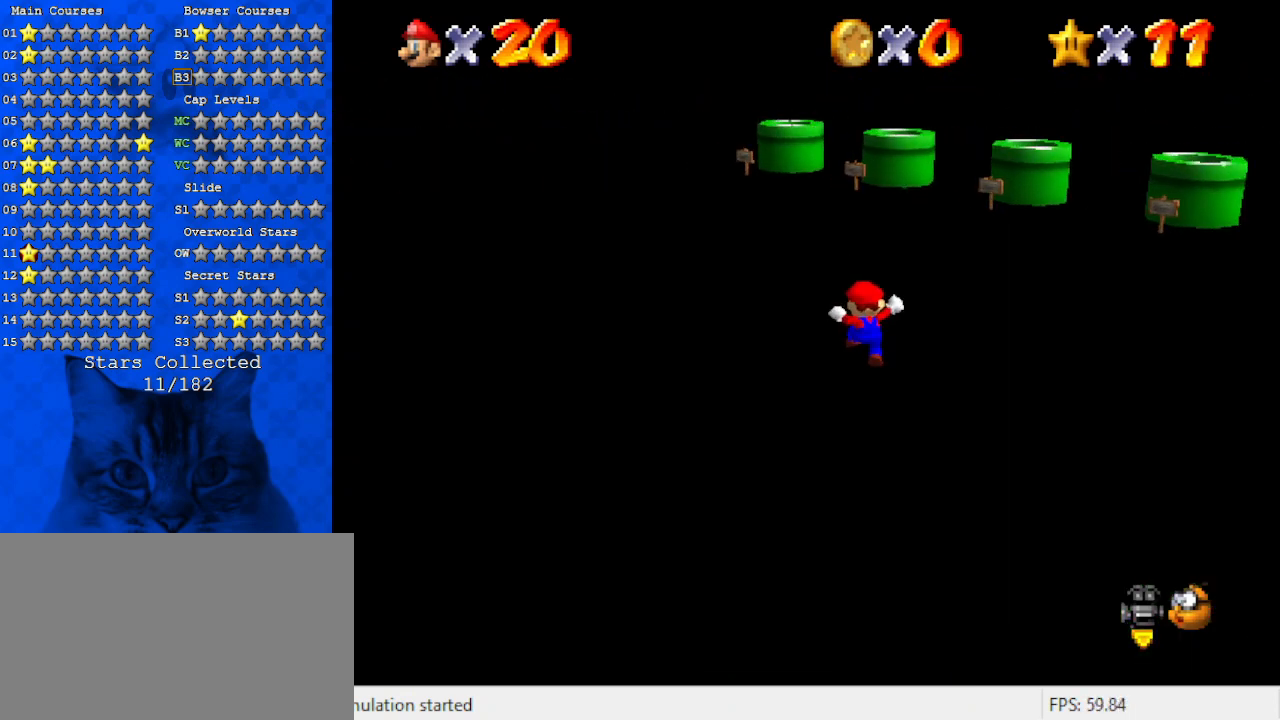
{"keys": ["up"], "events": [[167, "ctrl", "down"], [367, "ctrl", "up"]]}
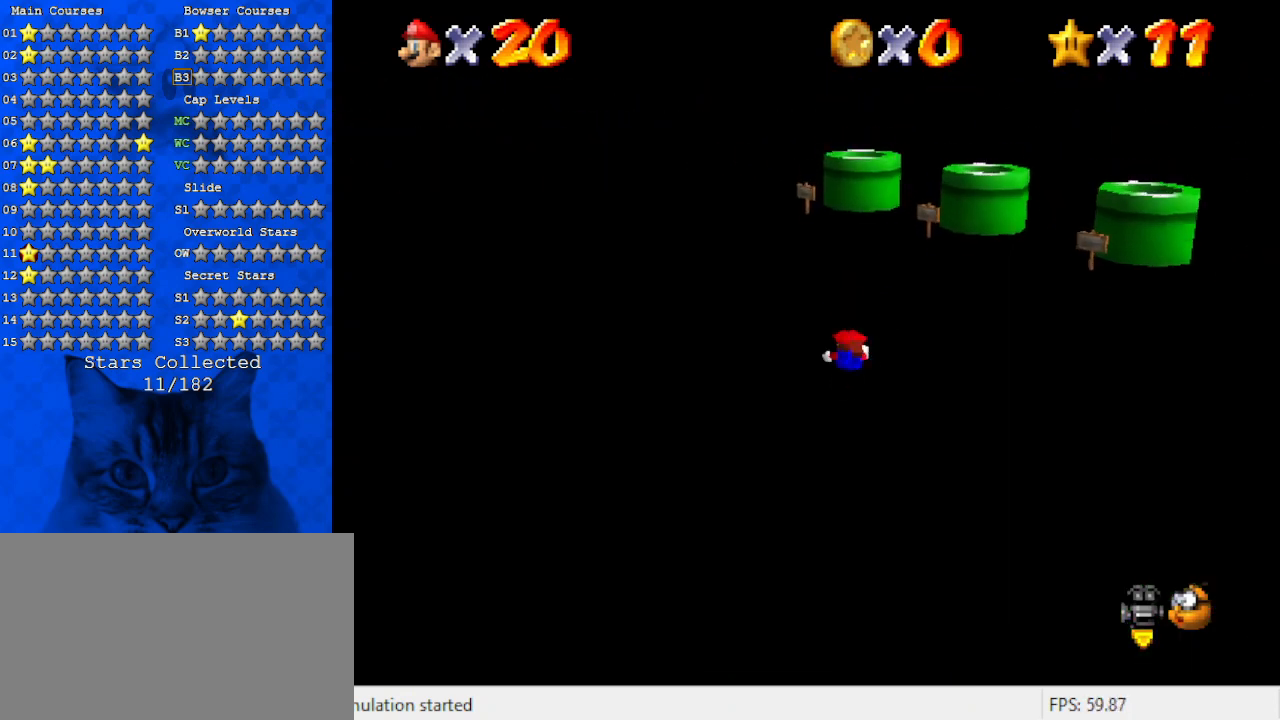
{"keys": ["up"], "events": [[34, "shift", "down"], [134, "right", "down"], [167, "shift", "up"], [267, "a", "down"], [267, "up", "up"], [400, "a", "up"], [467, "up", "down"], [500, "right", "up"]]}
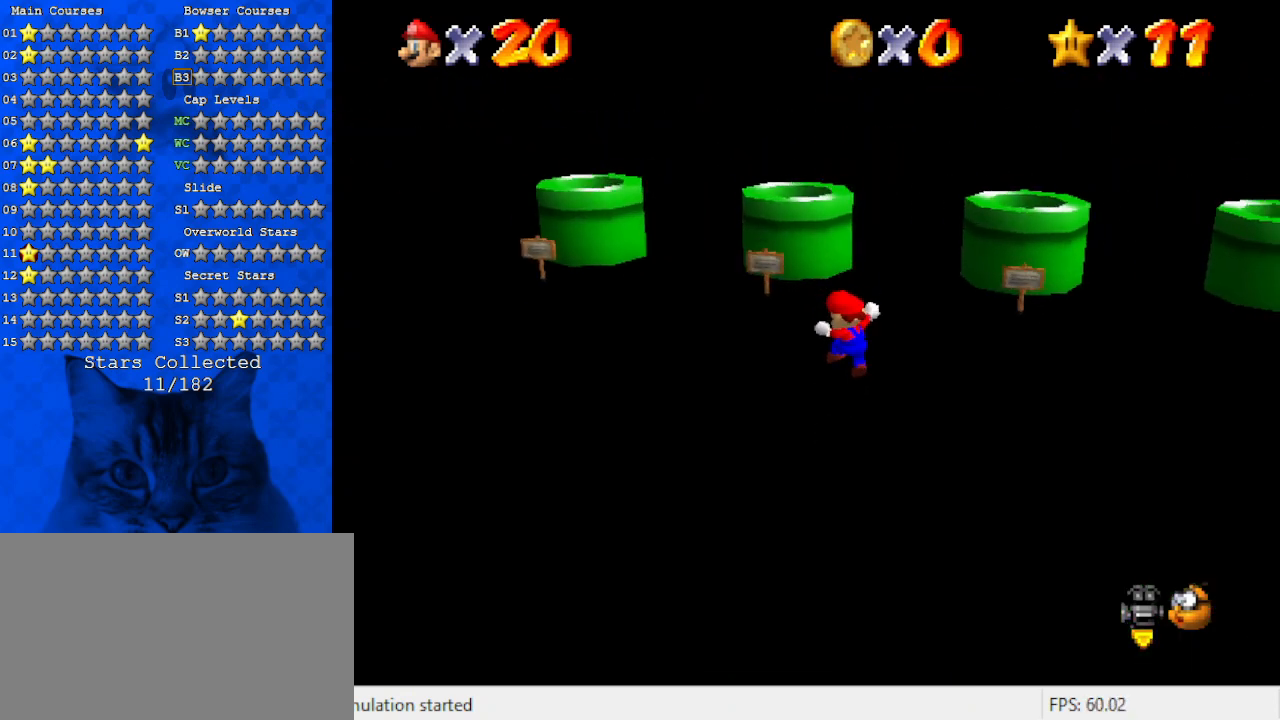
{"keys": ["right"], "events": [[400, "right", "down"], [467, "up", "up"]]}
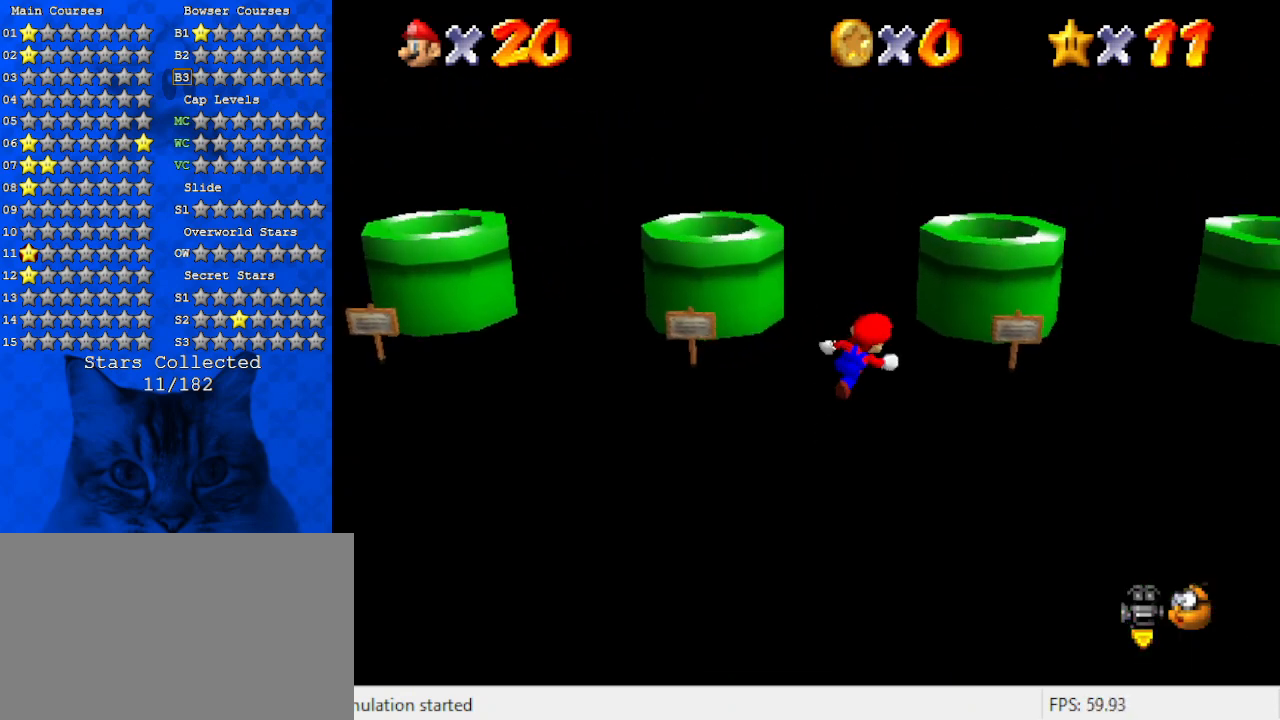
{"keys": ["up"], "events": [[167, "right", "up"], [467, "up", "down"]]}
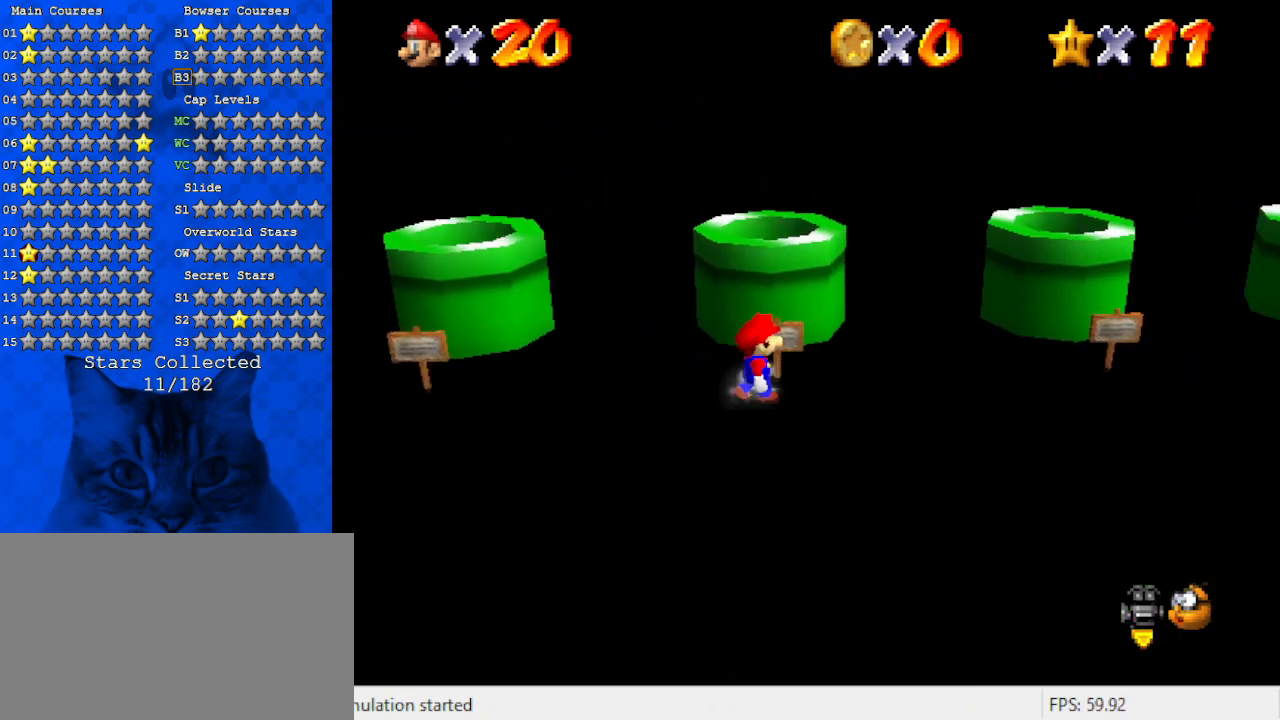
{"keys": [], "events": [[134, "up", "up"]]}
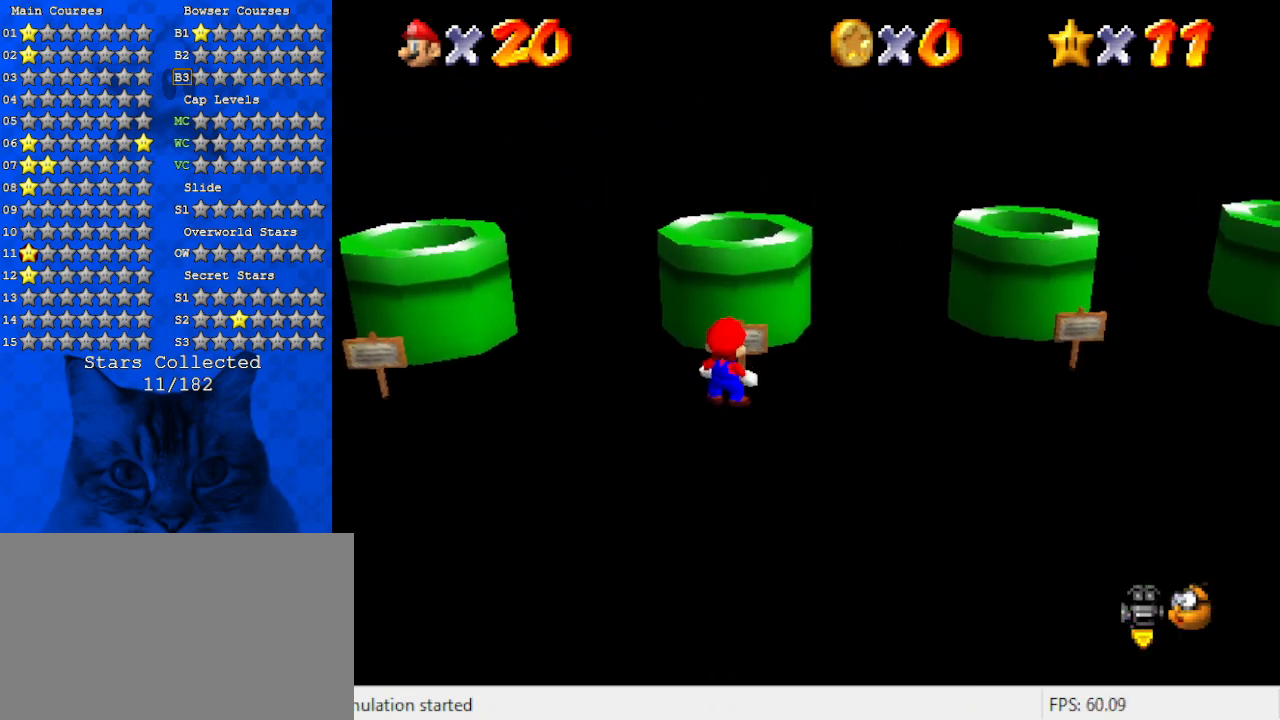
{"keys": [], "events": []}
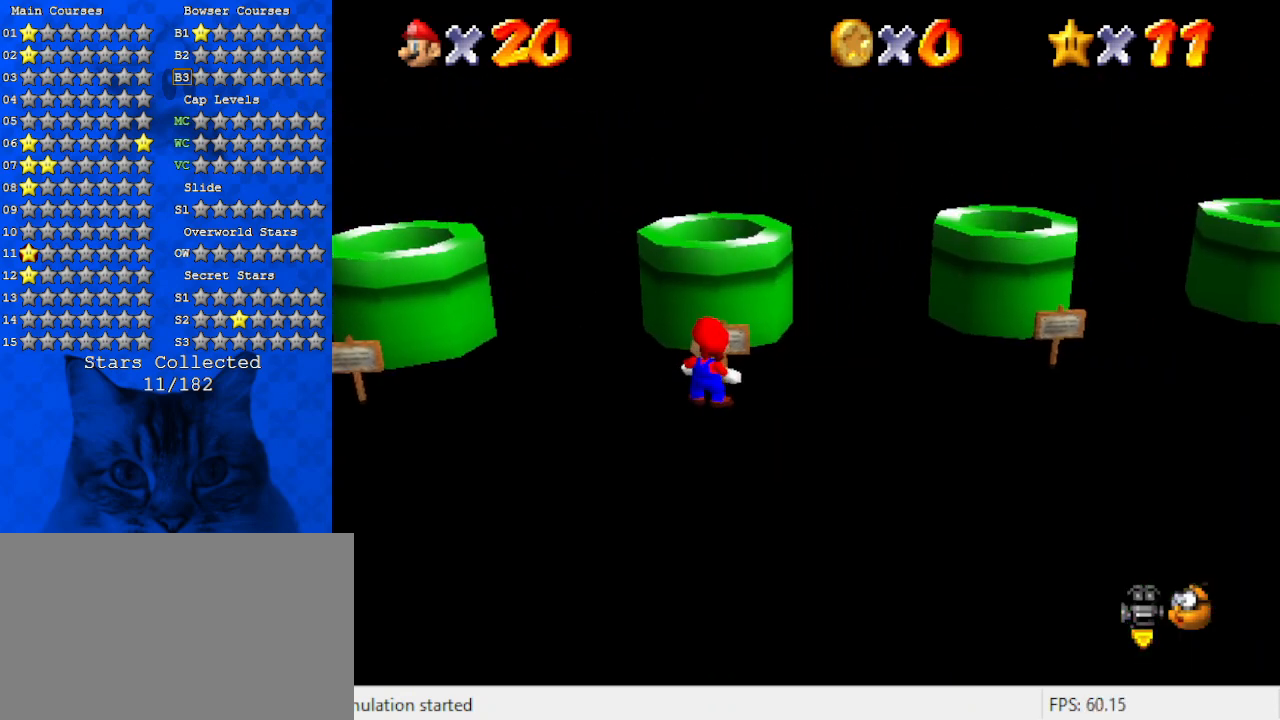
{"keys": [], "events": []}
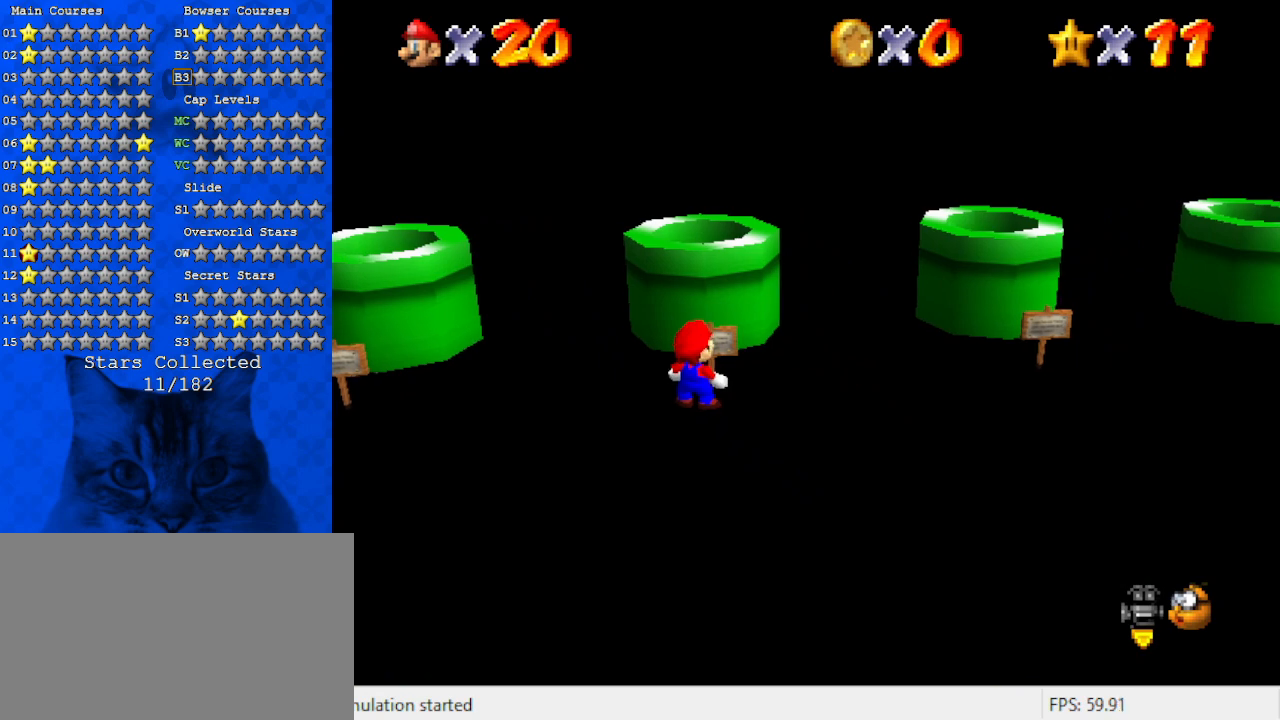
{"keys": ["left", "up"], "events": [[334, "up", "down"], [467, "left", "down"]]}
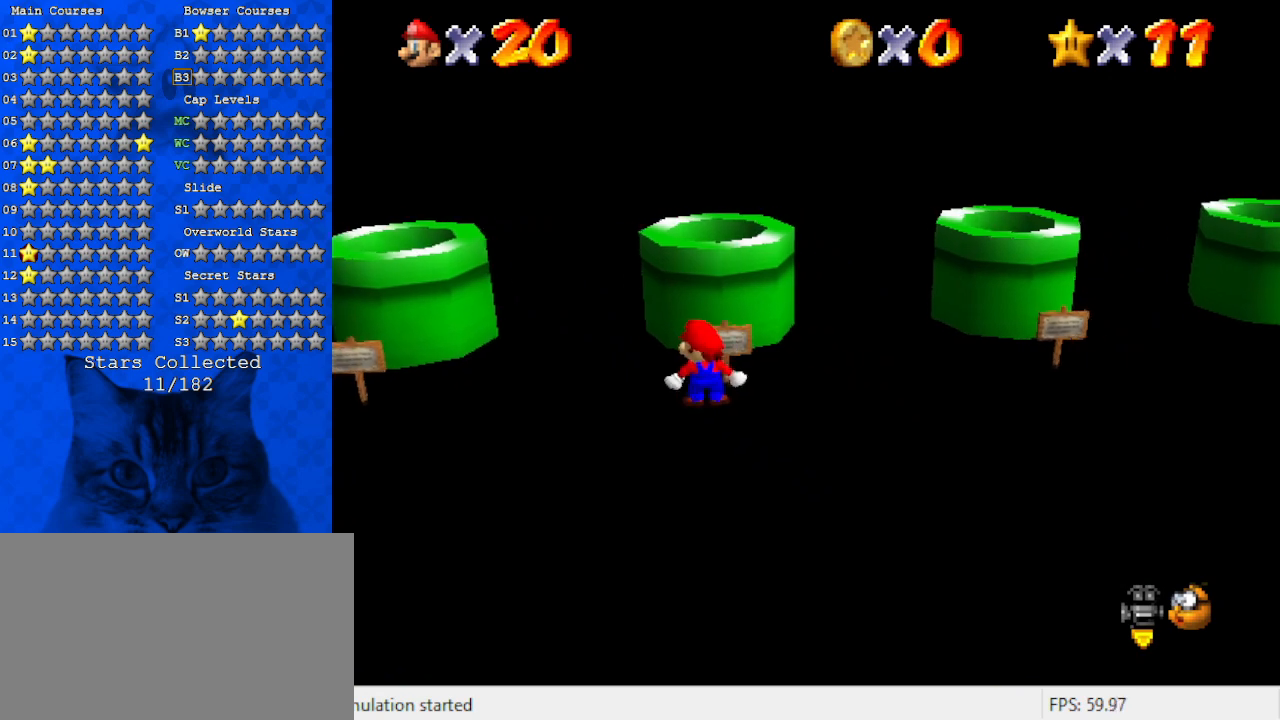
{"keys": [], "events": [[67, "left", "up"], [100, "up", "up"], [334, "ctrl", "down"], [467, "ctrl", "up"]]}
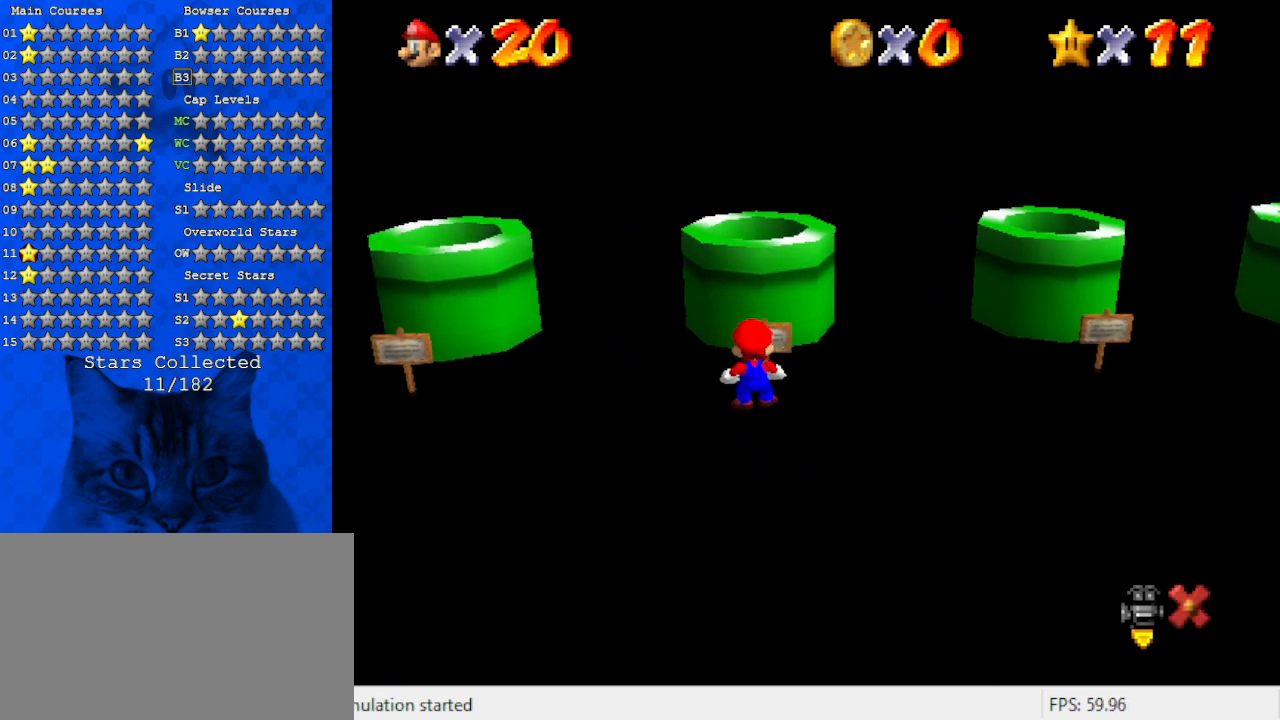
{"keys": [], "events": []}
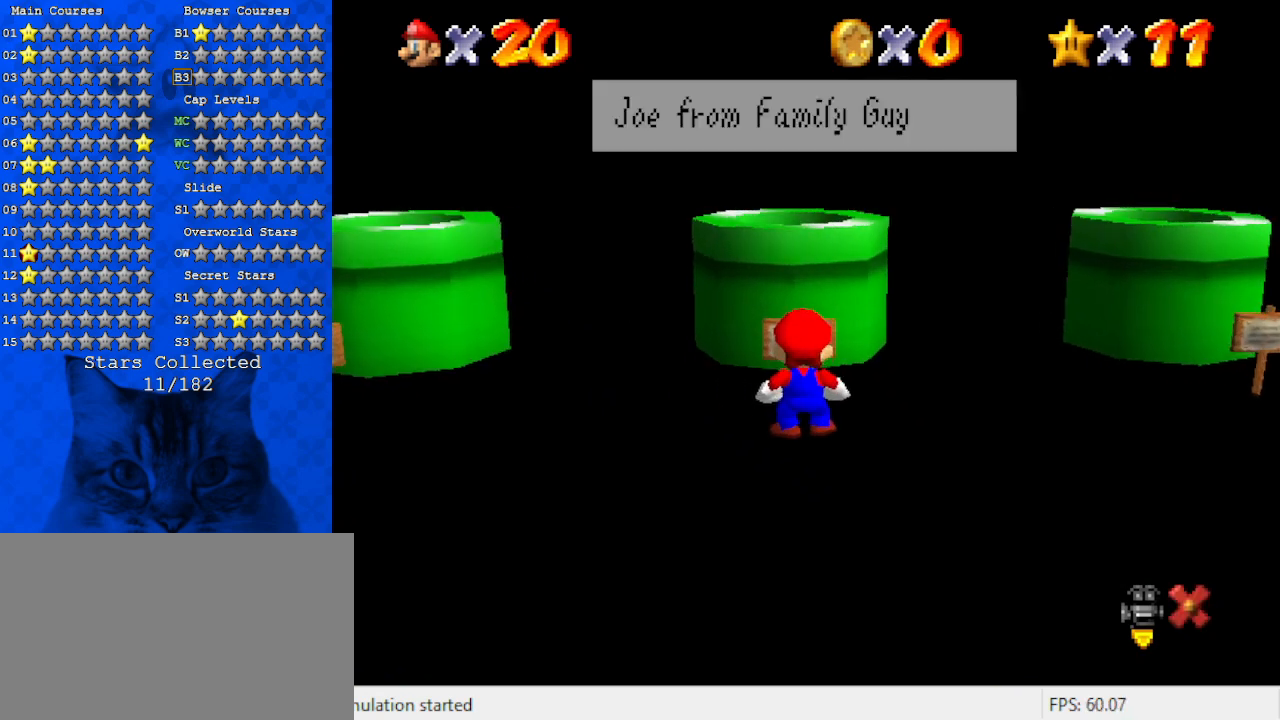
{"keys": ["shift"], "events": [[400, "shift", "down"]]}
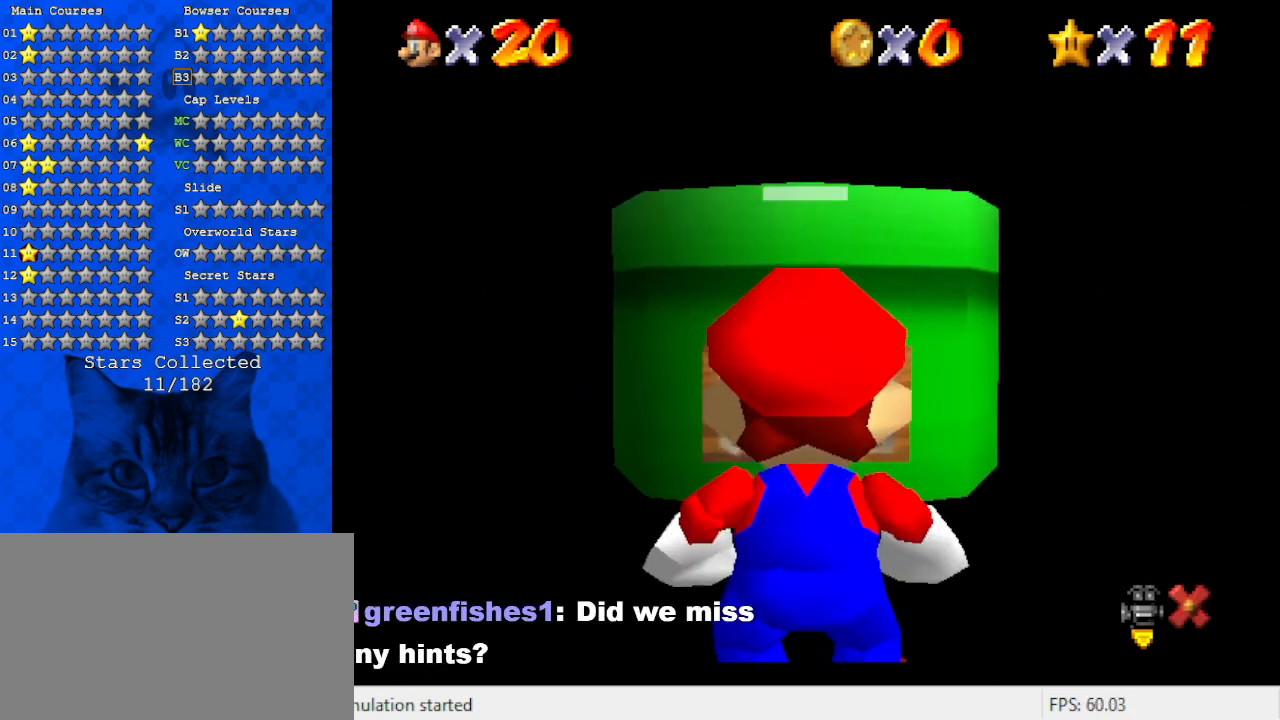
{"keys": [], "events": [[200, "shift", "up"]]}
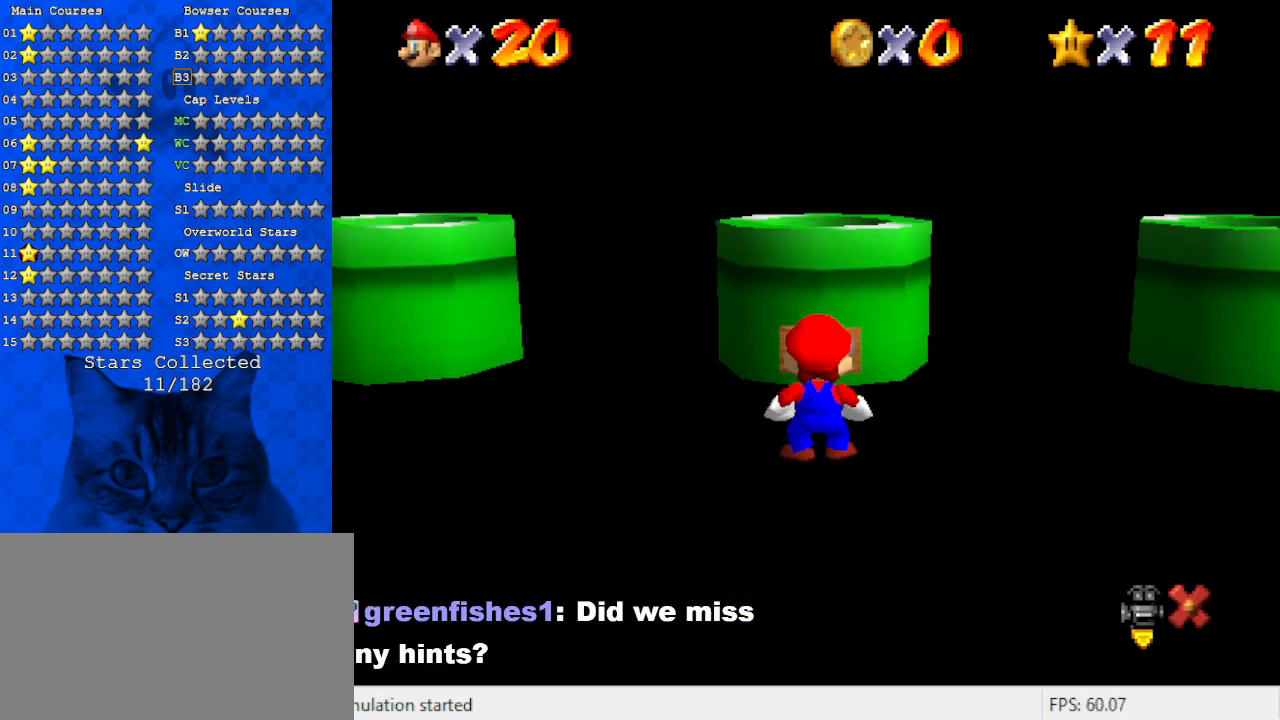
{"keys": ["down"], "events": [[334, "down", "down"]]}
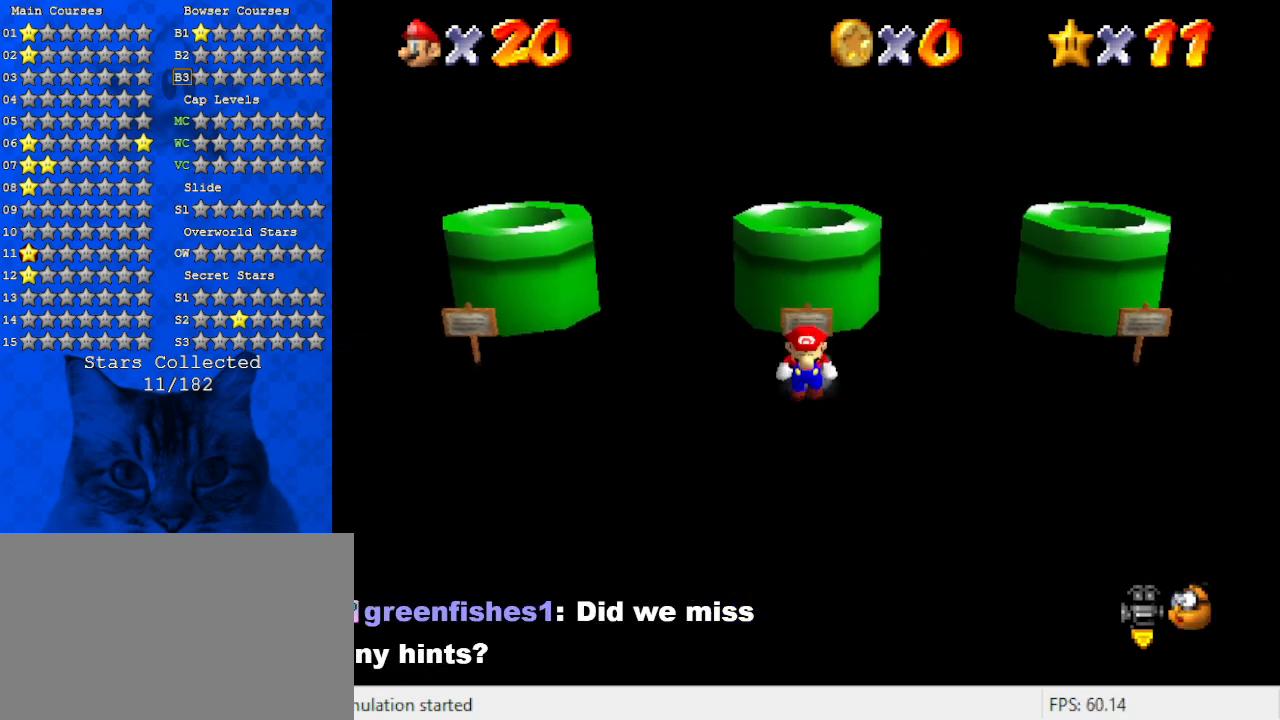
{"keys": ["shift", "up"], "events": [[67, "down", "up"], [300, "y", "down"], [400, "shift", "down"], [467, "up", "down"], [500, "y", "up"]]}
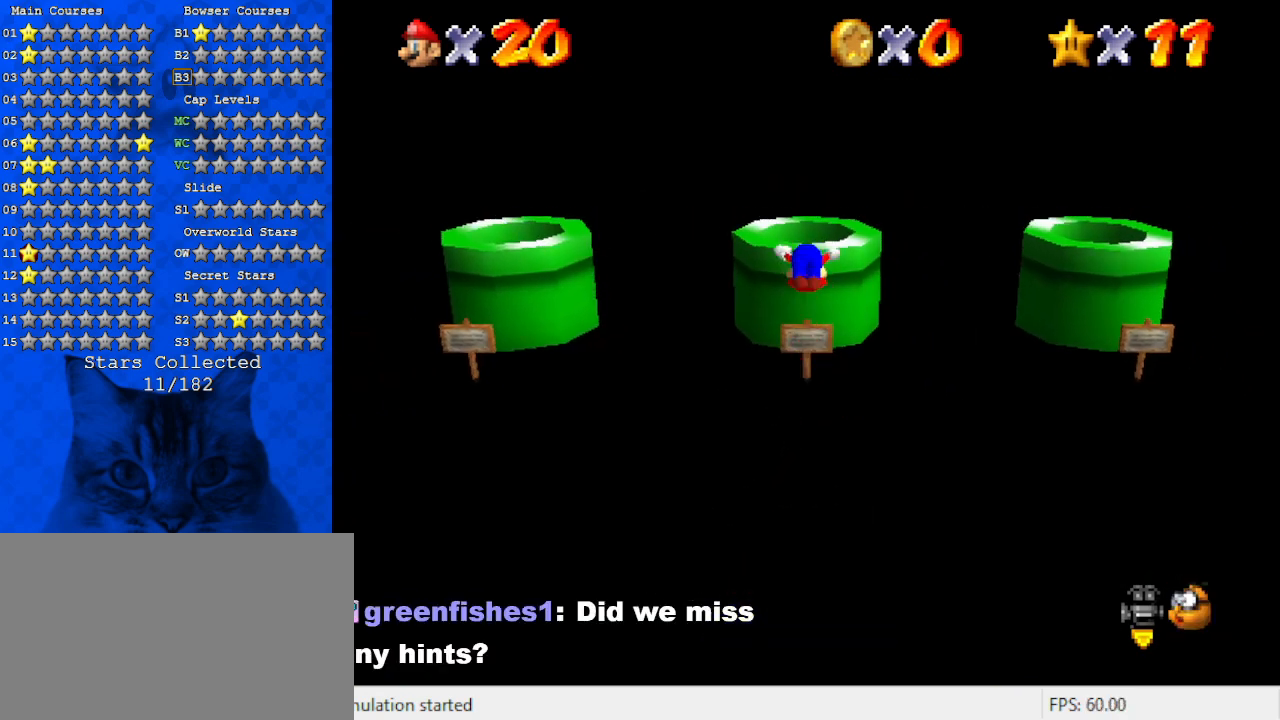
{"keys": [], "events": [[34, "shift", "up"], [200, "up", "up"], [300, "d", "down"], [434, "d", "up"]]}
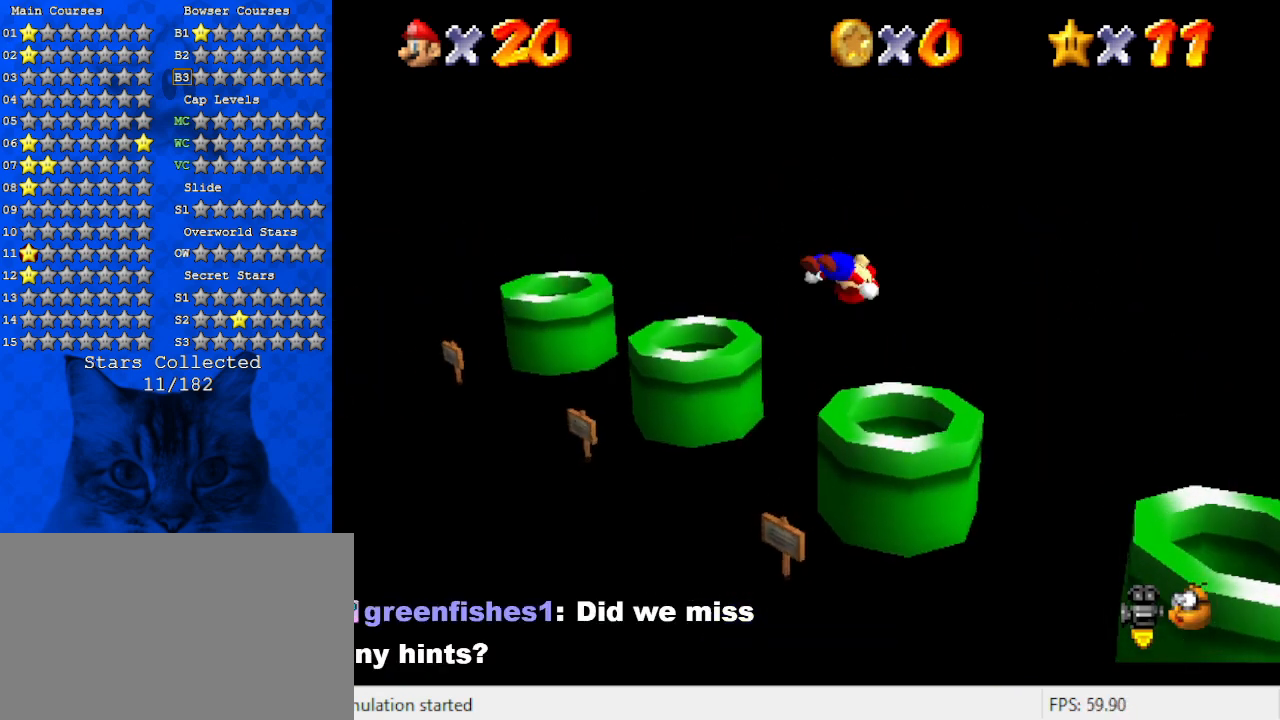
{"keys": [], "events": [[100, "right", "down"], [100, "up", "down"], [300, "right", "up"], [300, "up", "up"]]}
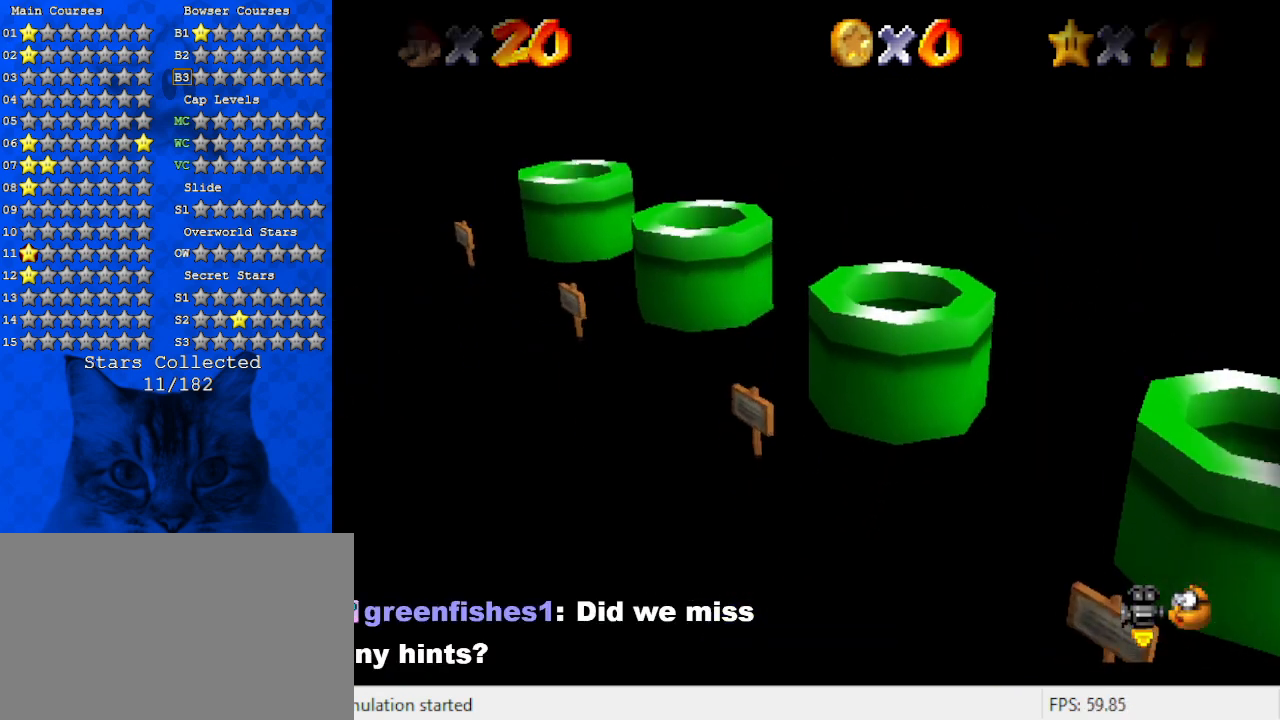
{"keys": [], "events": []}
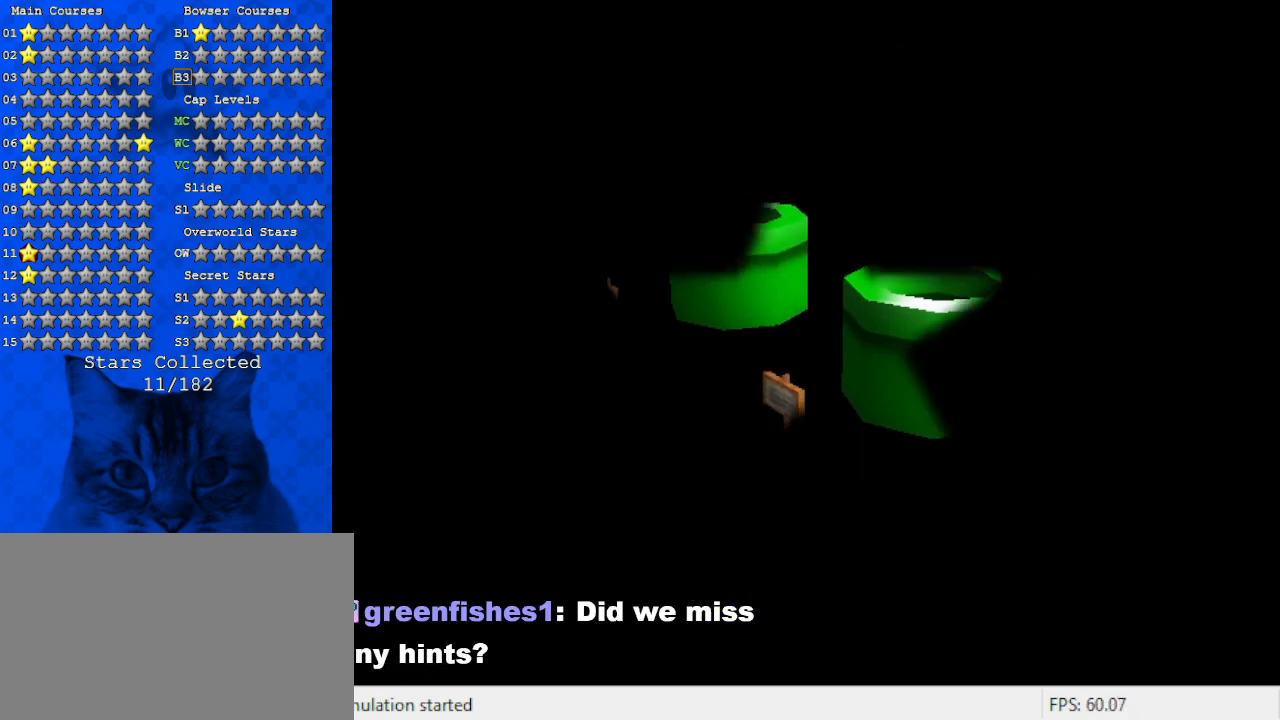
{"keys": [], "events": []}
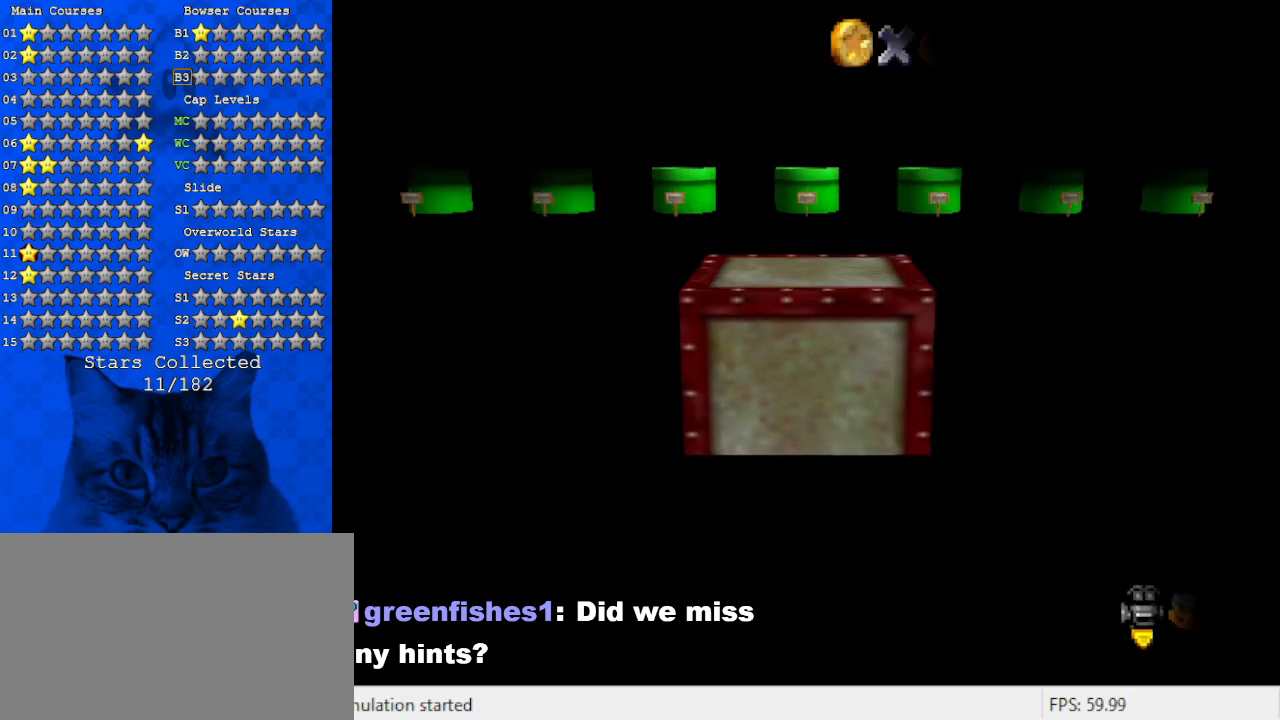
{"keys": [], "events": []}